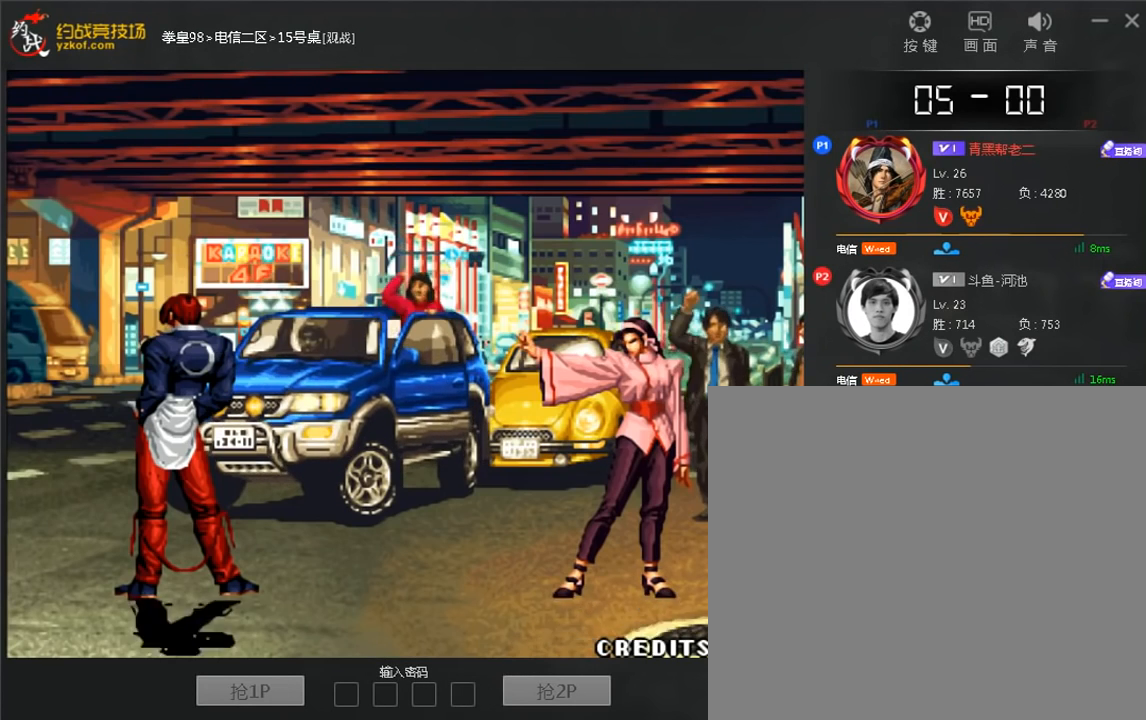
Gameplay with a controller (arcade stick); each line is a JSON object with the inputs held at the frame after it (dt_ms = milliseconds from this image to that frame). "events" lists button and stick changes between this image and that frame as [ms after this image, input, new state], when the widget could be followed in between. Not read: L3 R3.
{"dt_ms": 480, "buttons": [], "left_stick": "center", "events": []}
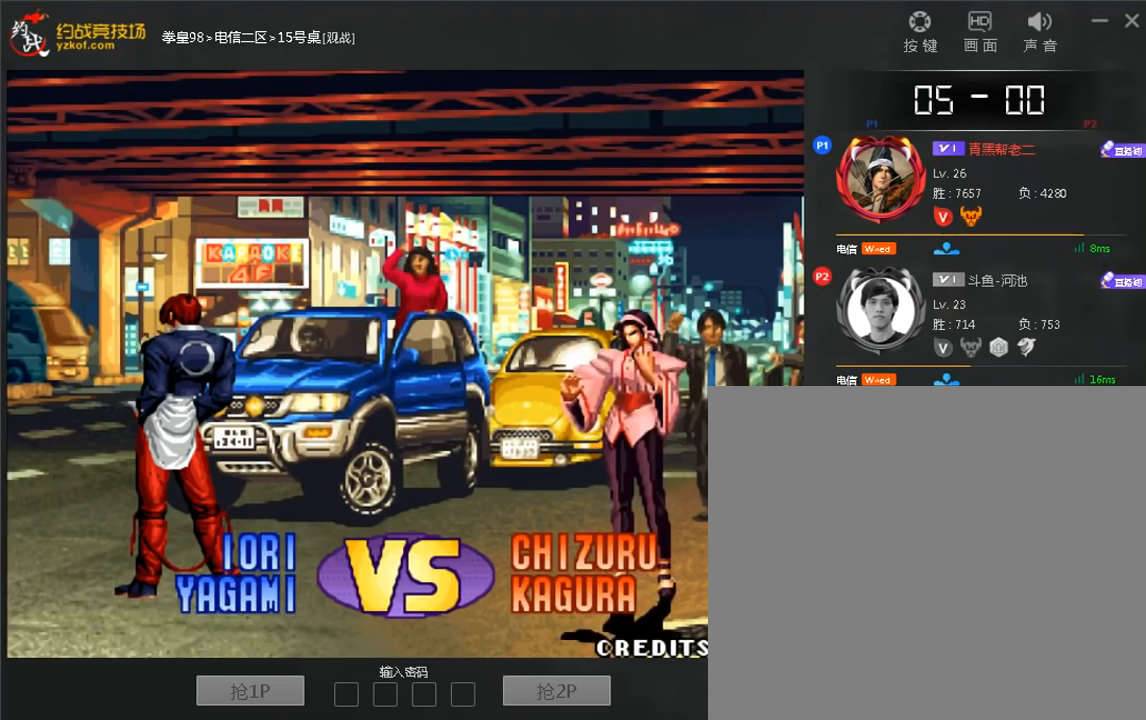
{"dt_ms": 520, "buttons": ["A"], "left_stick": "center", "events": [[280, "A", "down"], [360, "A", "up"], [480, "A", "down"]]}
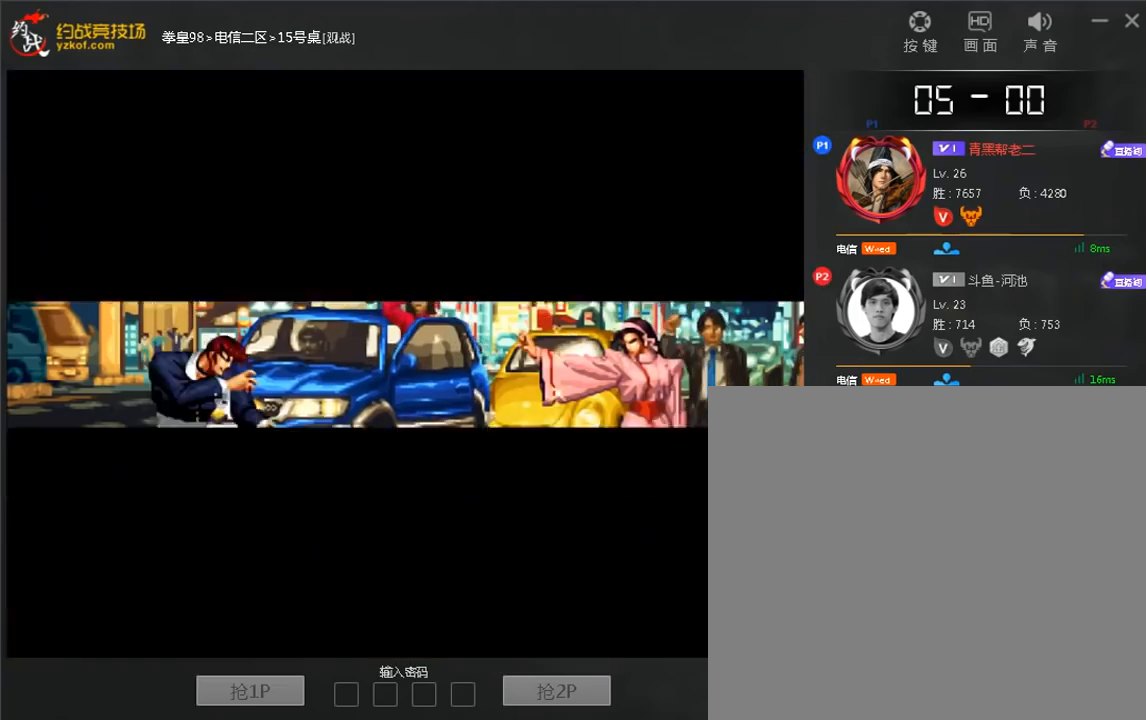
{"dt_ms": 480, "buttons": [], "left_stick": "center", "events": [[40, "A", "up"], [160, "A", "down"], [240, "A", "up"], [320, "A", "down"], [440, "A", "up"]]}
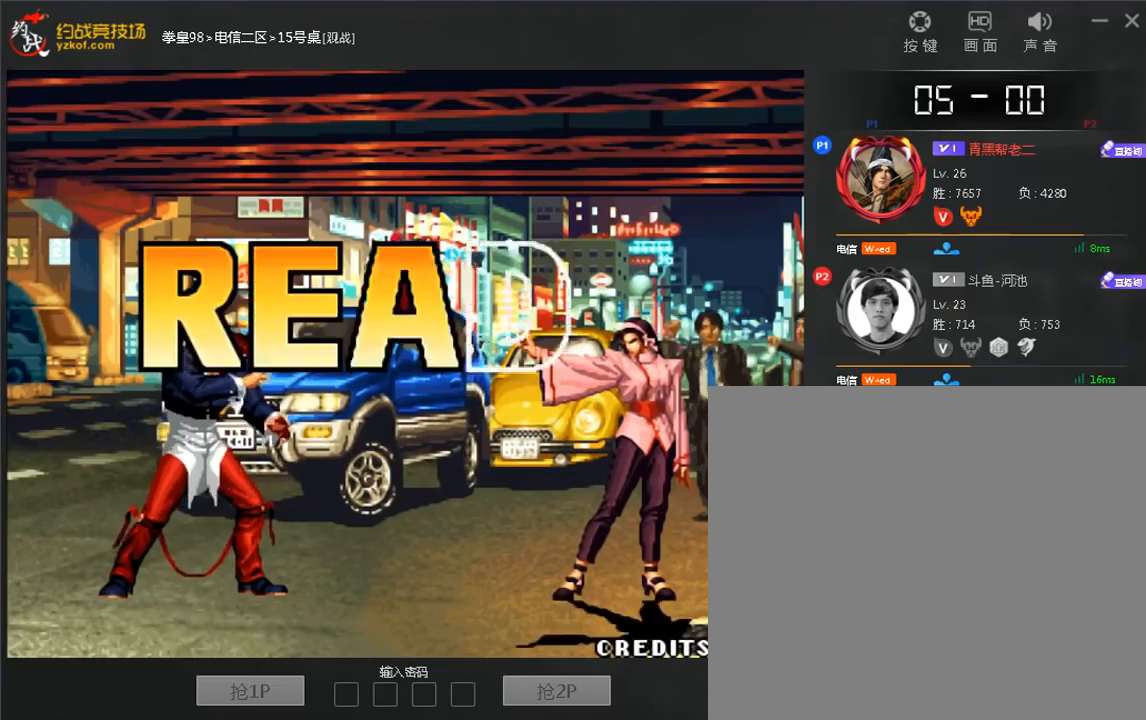
{"dt_ms": 520, "buttons": [], "left_stick": "center", "events": []}
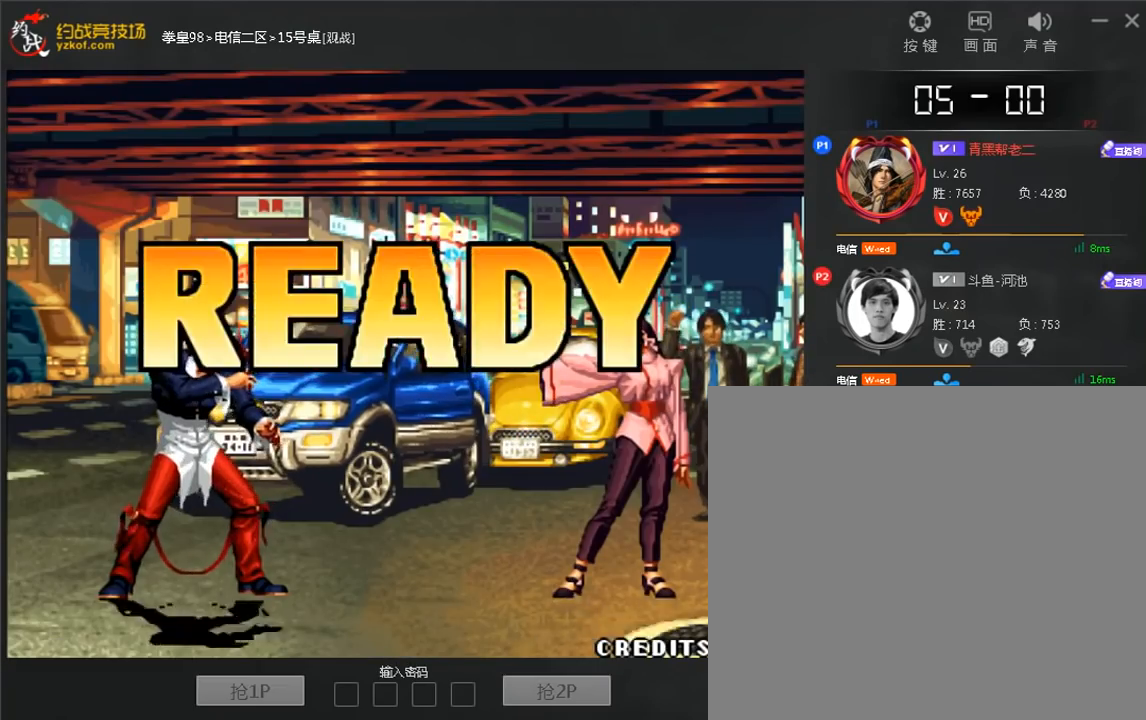
{"dt_ms": 480, "buttons": [], "left_stick": "center", "events": [[320, "A", "down"], [320, "D", "down"], [400, "A", "up"], [400, "D", "up"]]}
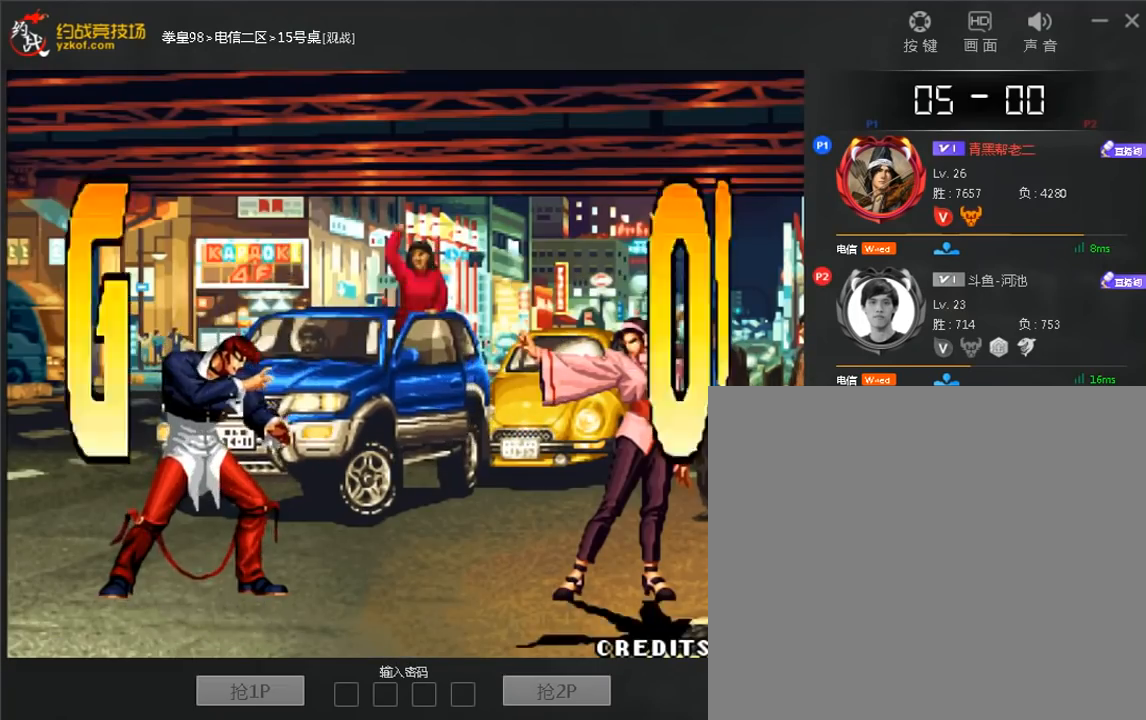
{"dt_ms": 520, "buttons": ["A"], "left_stick": "center", "events": [[320, "A", "down"], [360, "left_stick", "right"], [400, "A", "up"], [440, "left_stick", "center"], [480, "A", "down"]]}
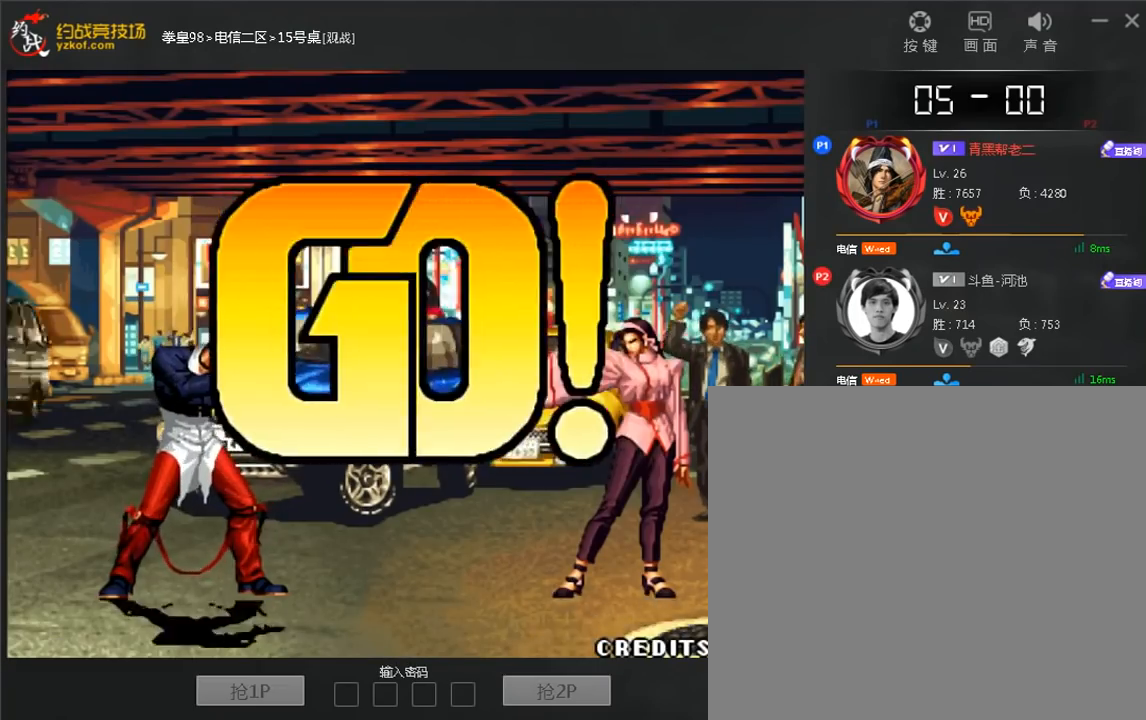
{"dt_ms": 480, "buttons": [], "left_stick": "center"}
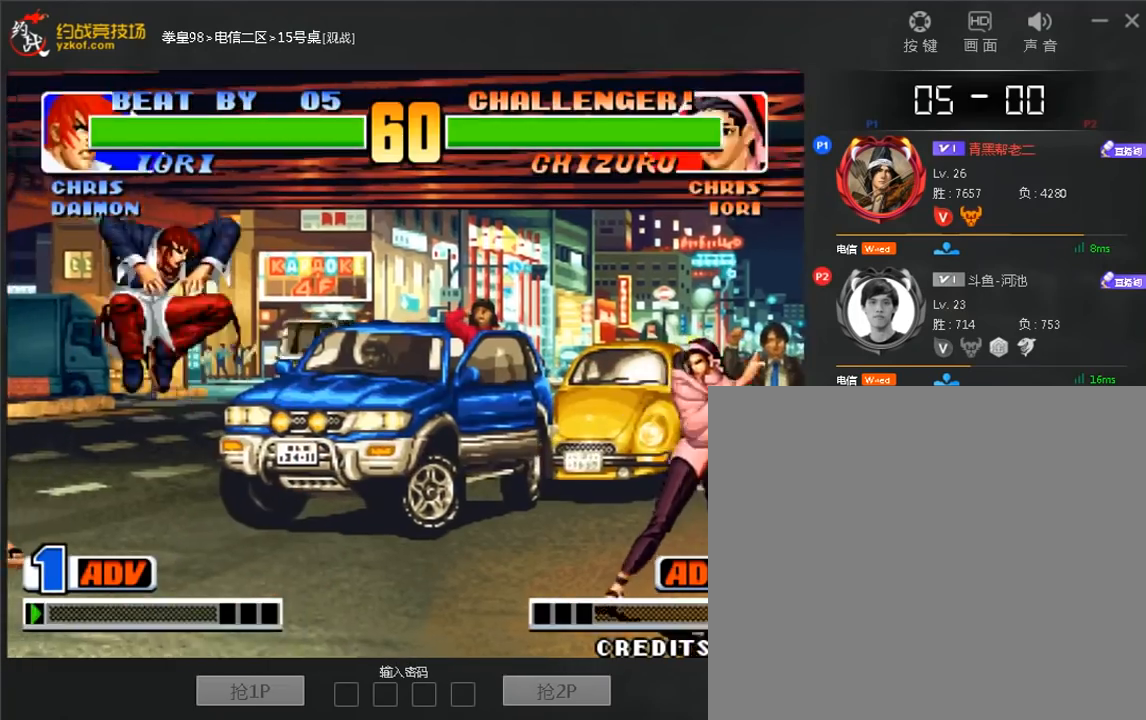
{"dt_ms": 520, "buttons": [], "left_stick": "center", "events": [[40, "left_stick", "down"], [160, "left_stick", "left"], [440, "left_stick", "down"], [520, "left_stick", "center"]]}
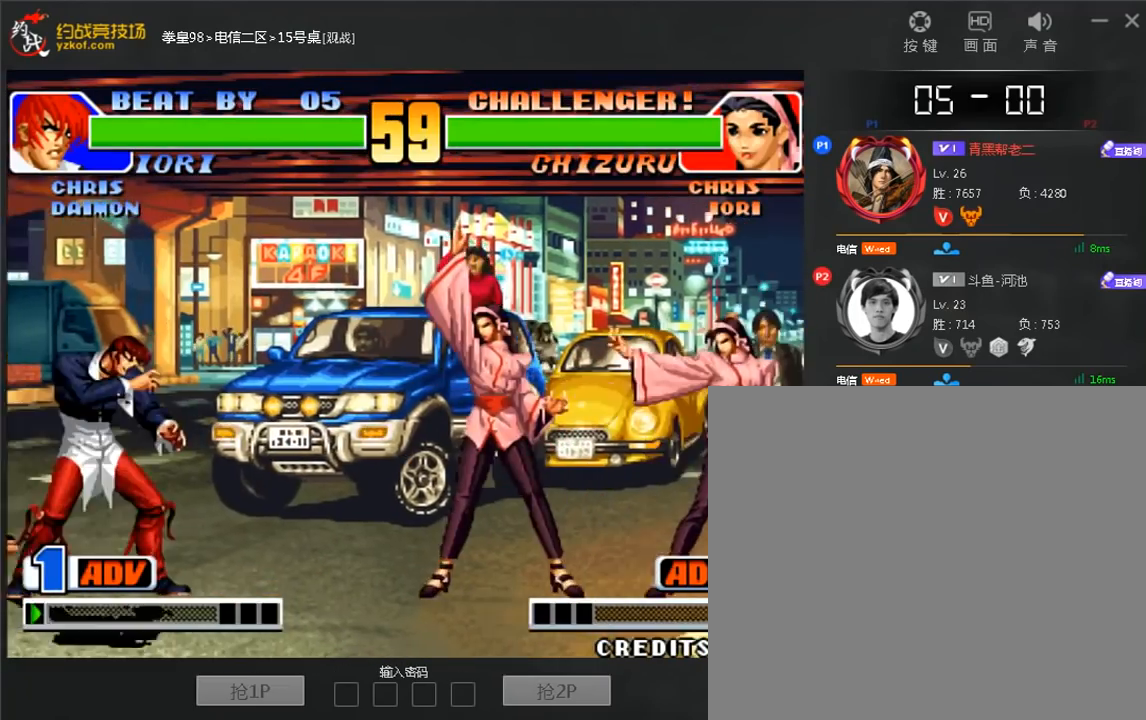
{"dt_ms": 480, "buttons": [], "left_stick": "center", "events": [[160, "left_stick", "left"], [240, "left_stick", "center"]]}
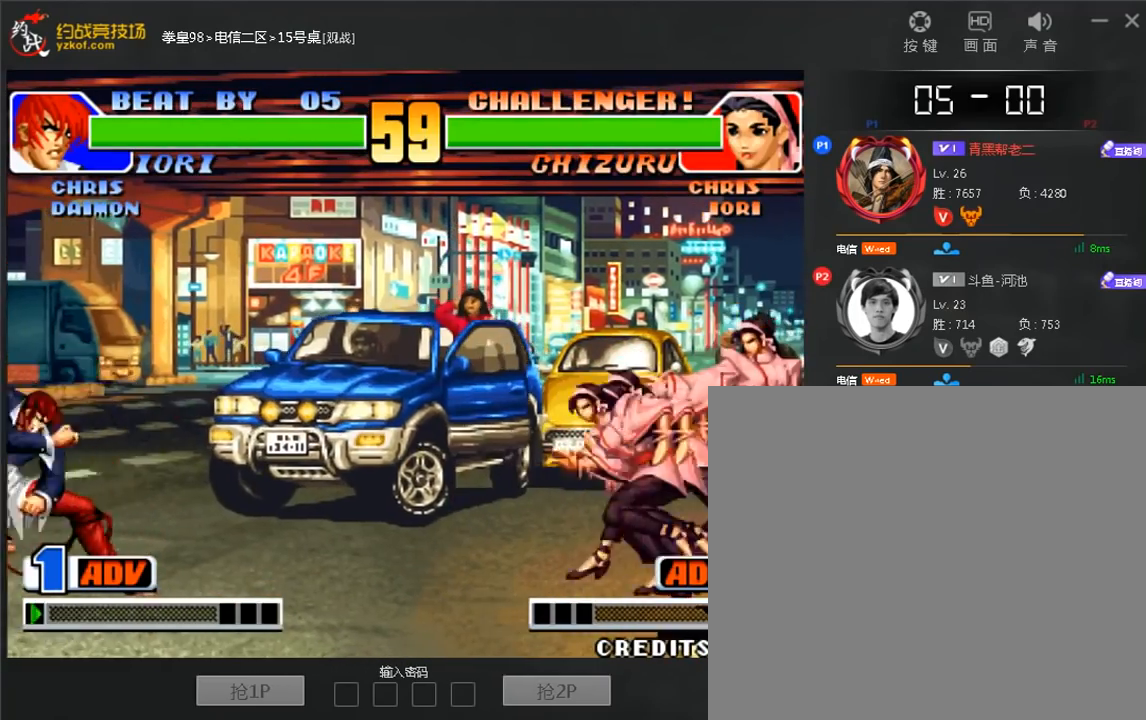
{"dt_ms": 520, "buttons": [], "left_stick": "center", "events": [[40, "left_stick", "left"], [280, "left_stick", "down"], [440, "left_stick", "center"]]}
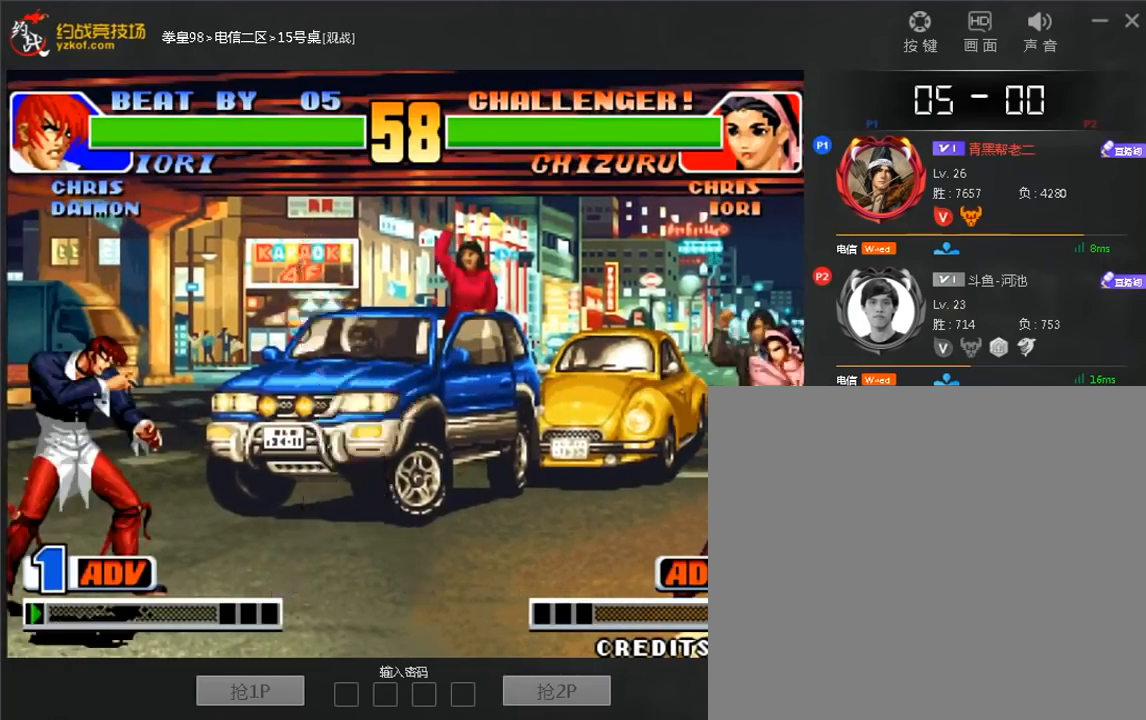
{"dt_ms": 480, "buttons": [], "left_stick": "center", "events": [[200, "left_stick", "down"], [320, "left_stick", "center"]]}
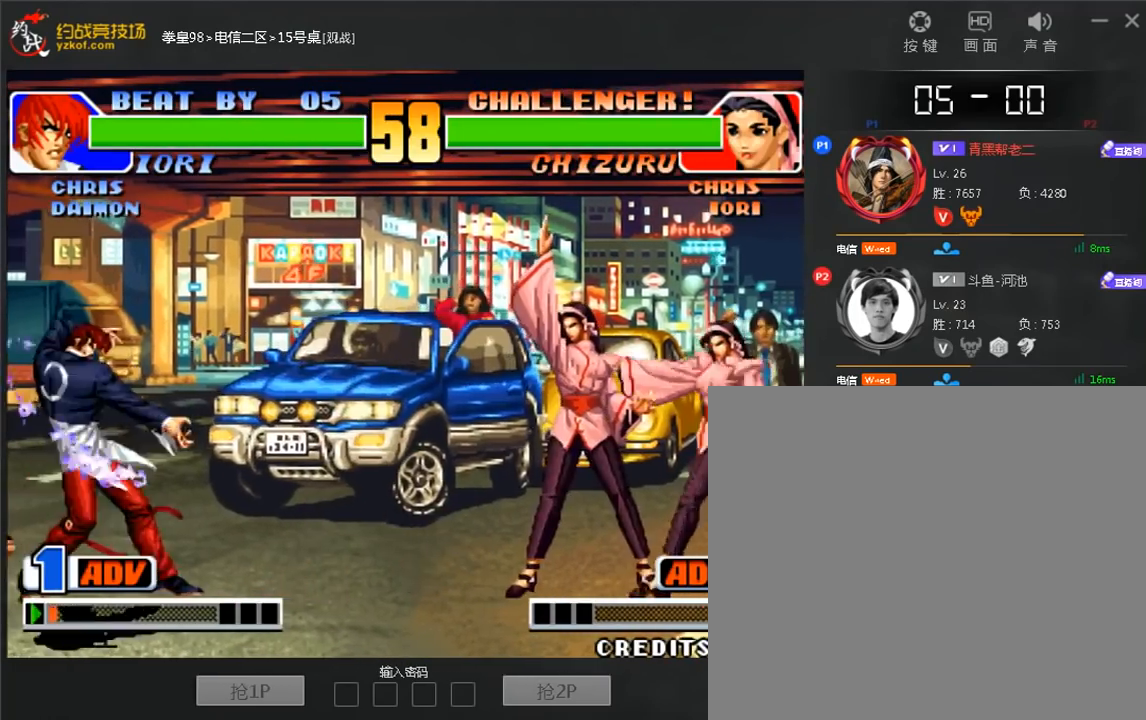
{"dt_ms": 520, "buttons": [], "left_stick": "down-left", "events": [[520, "left_stick", "down-left"]]}
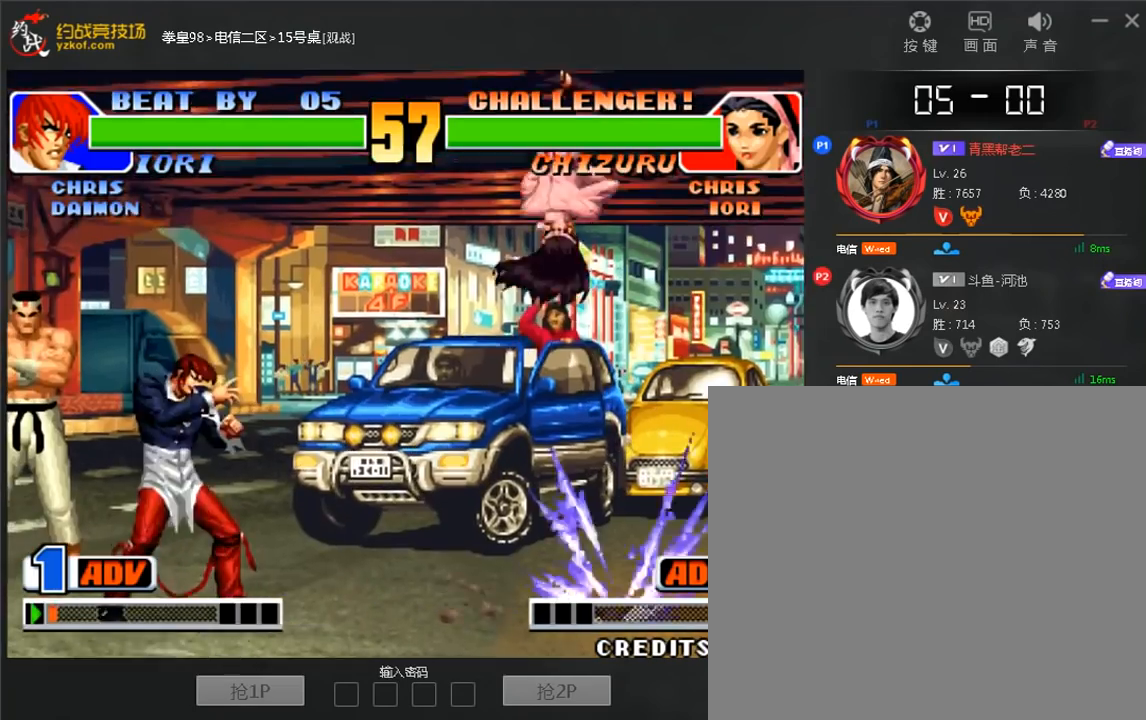
{"dt_ms": 1000, "buttons": [], "left_stick": "center"}
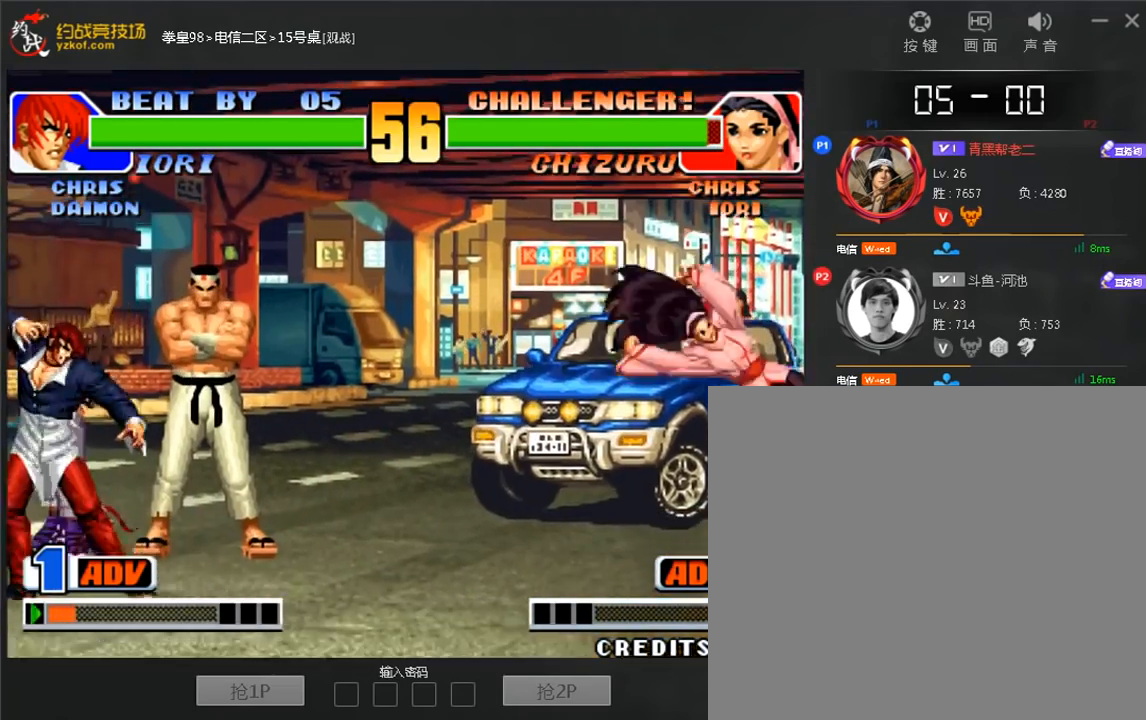
{"dt_ms": 480, "buttons": [], "left_stick": "center", "events": []}
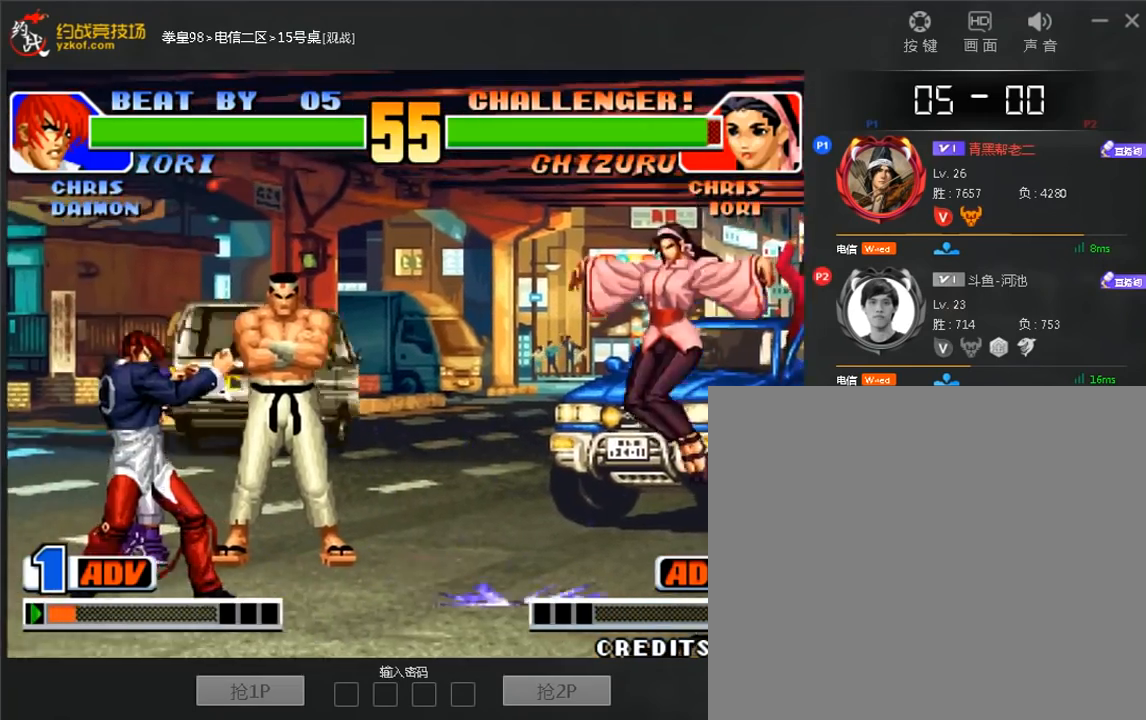
{"dt_ms": 520, "buttons": [], "left_stick": "up"}
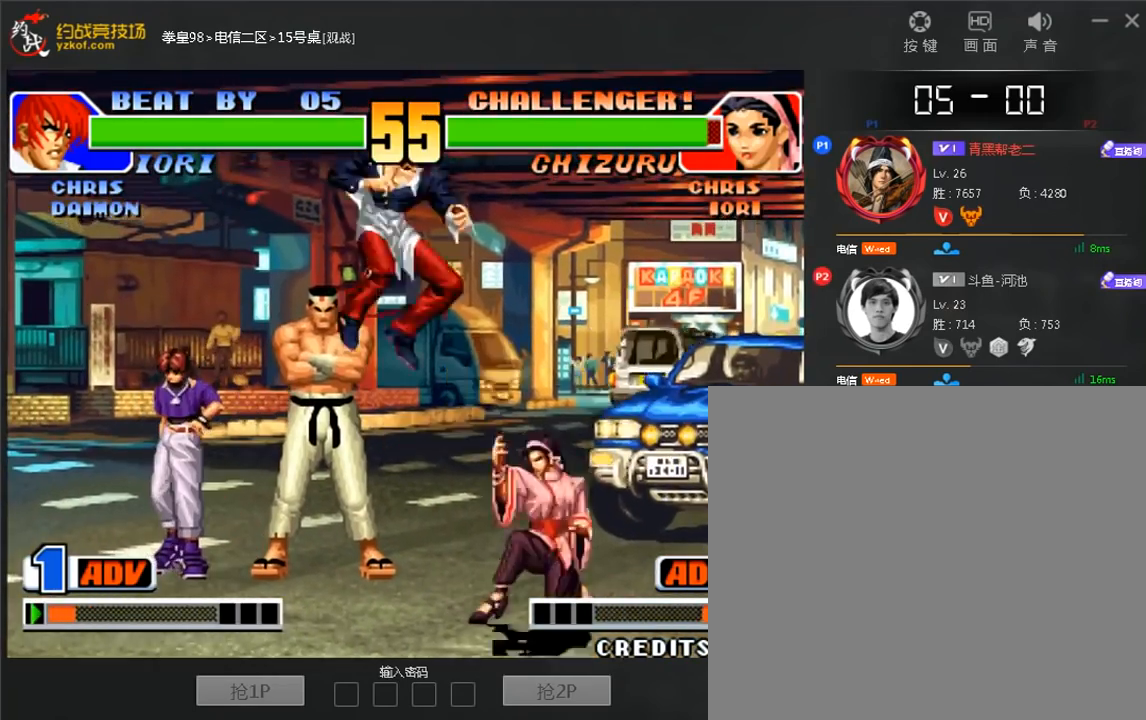
{"dt_ms": 480, "buttons": [], "left_stick": "right", "events": [[80, "left_stick", "left"], [280, "left_stick", "right"]]}
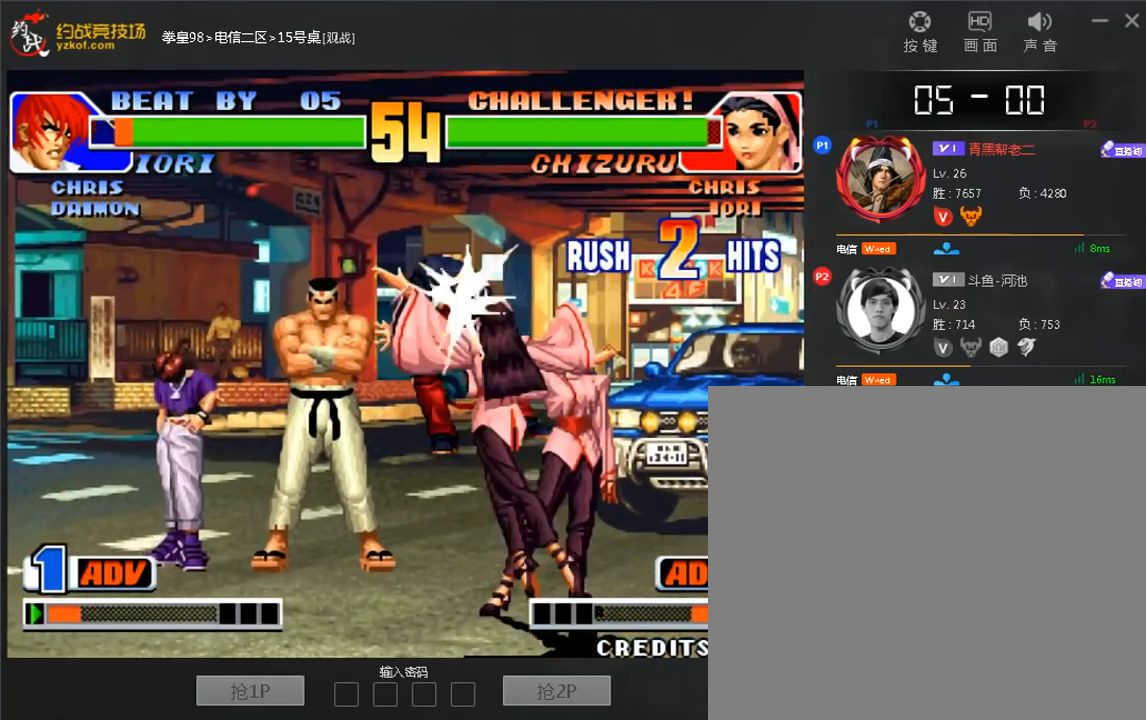
{"dt_ms": 520, "buttons": ["A", "D"], "left_stick": "up", "events": [[80, "A", "down"], [120, "D", "down"], [120, "left_stick", "up"], [200, "A", "up"], [200, "D", "up"], [280, "D", "down"], [320, "A", "down"], [360, "D", "up"], [400, "A", "up"], [520, "A", "down"], [520, "D", "down"]]}
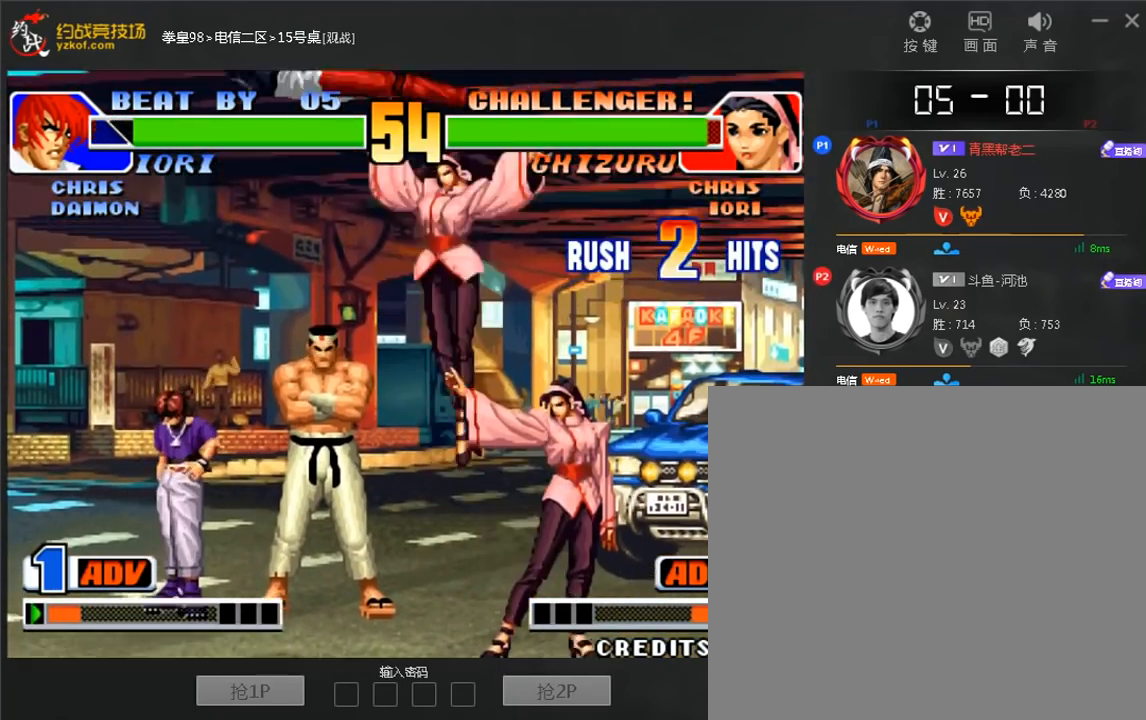
{"dt_ms": 480, "buttons": [], "left_stick": "center", "events": [[80, "A", "up"], [80, "D", "up"], [120, "left_stick", "center"], [160, "A", "down"], [160, "D", "down"], [240, "A", "up"], [240, "D", "up"]]}
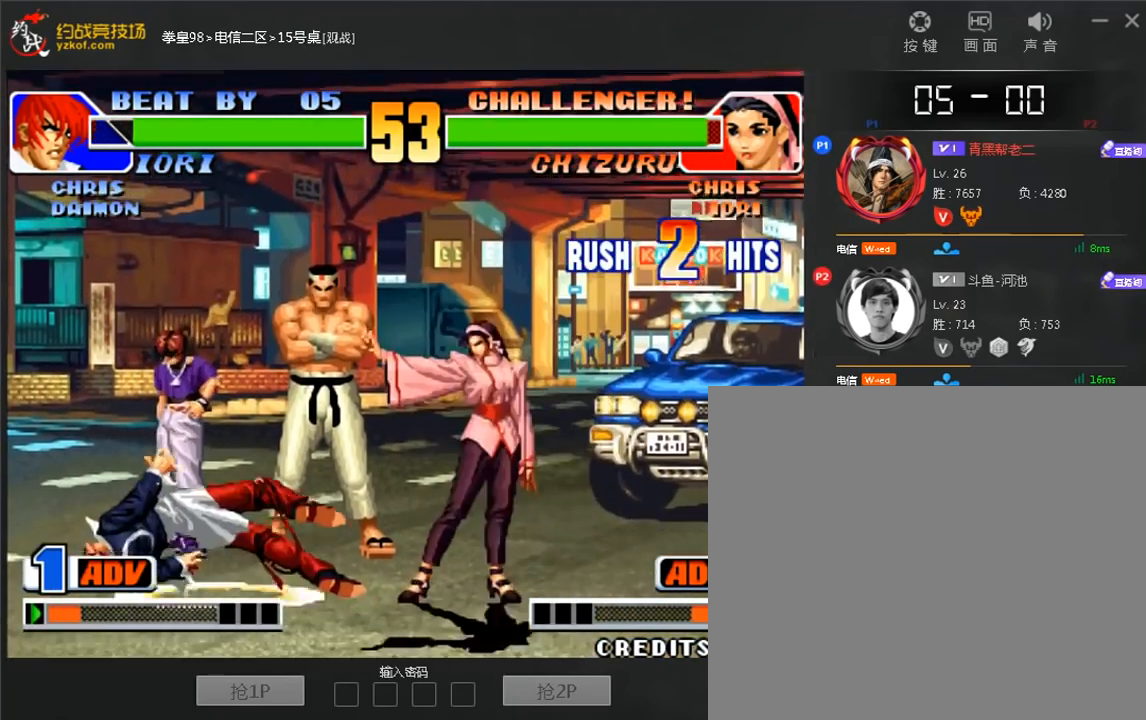
{"dt_ms": 520, "buttons": [], "left_stick": "center", "events": []}
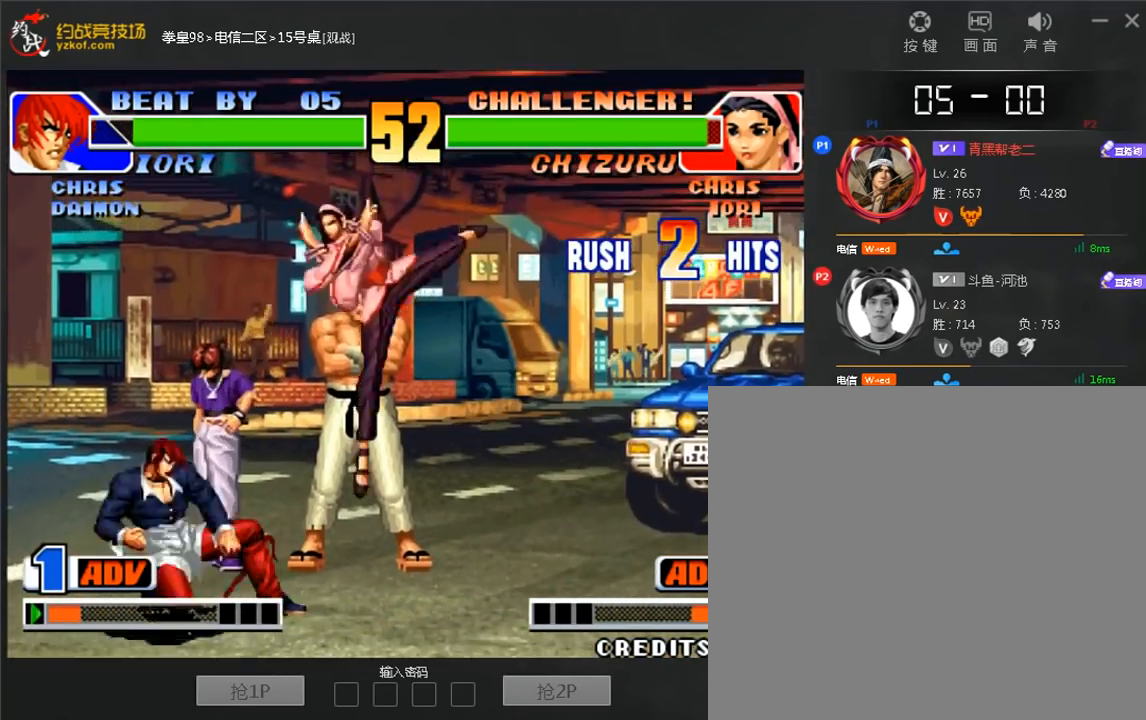
{"dt_ms": 480, "buttons": [], "left_stick": "left", "events": [[80, "left_stick", "left"]]}
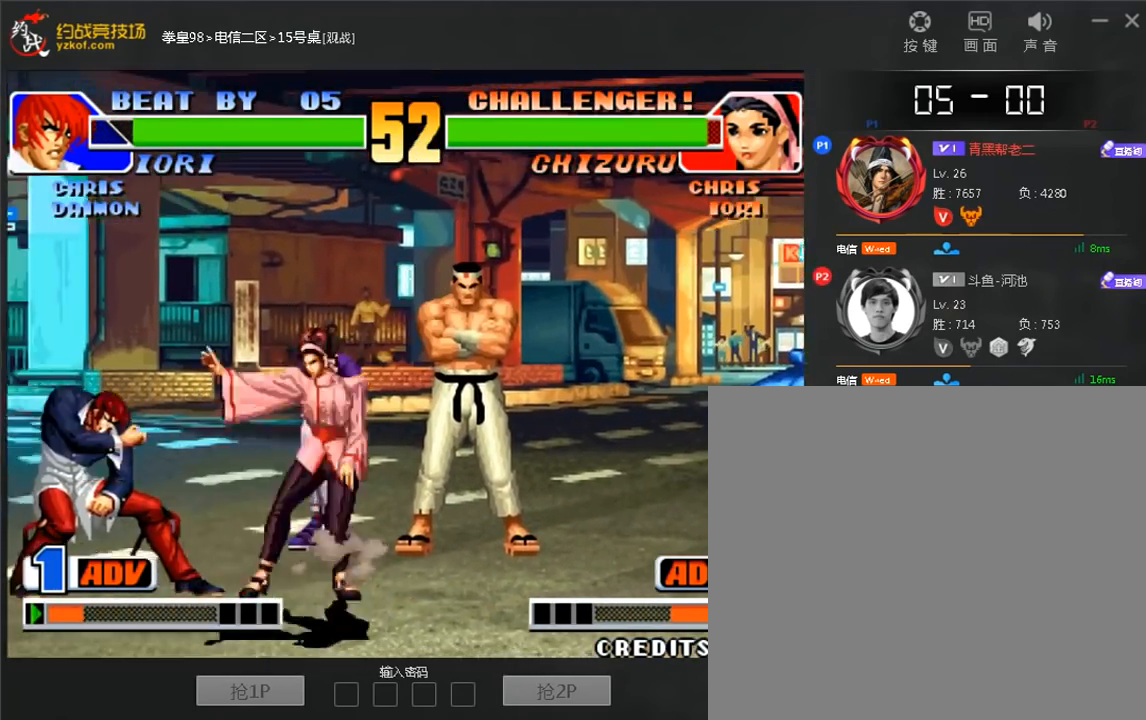
{"dt_ms": 520, "buttons": [], "left_stick": "left", "events": [[80, "left_stick", "down-left"], [520, "left_stick", "left"]]}
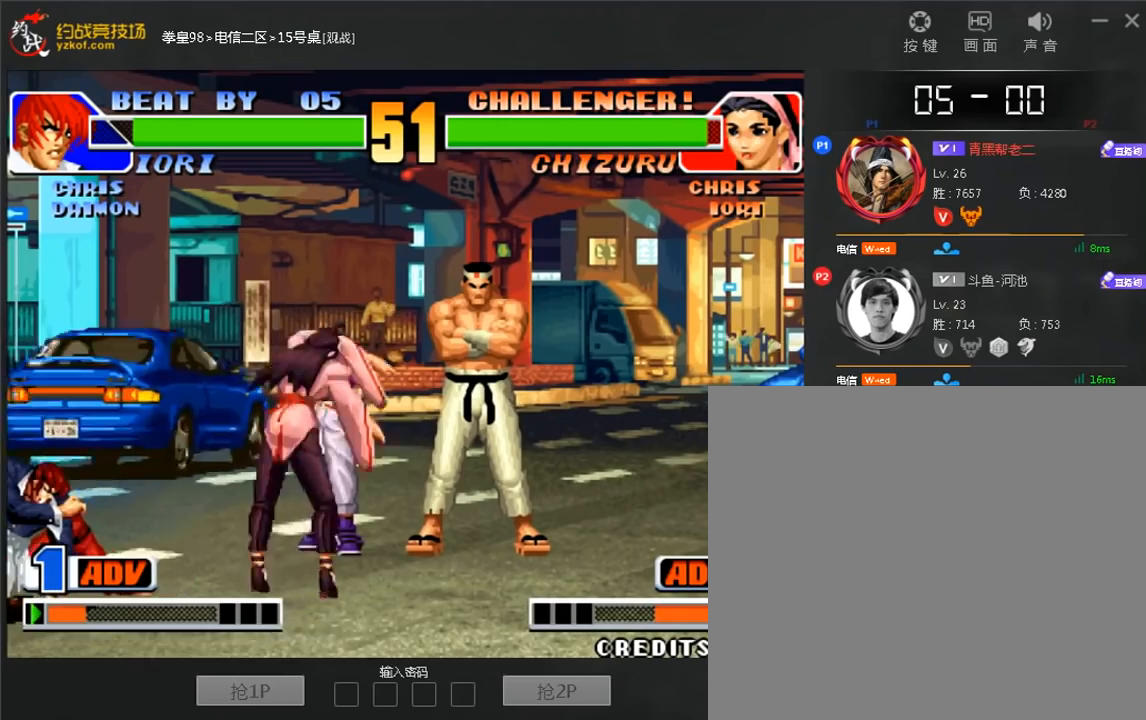
{"dt_ms": 480, "buttons": [], "left_stick": "left", "events": []}
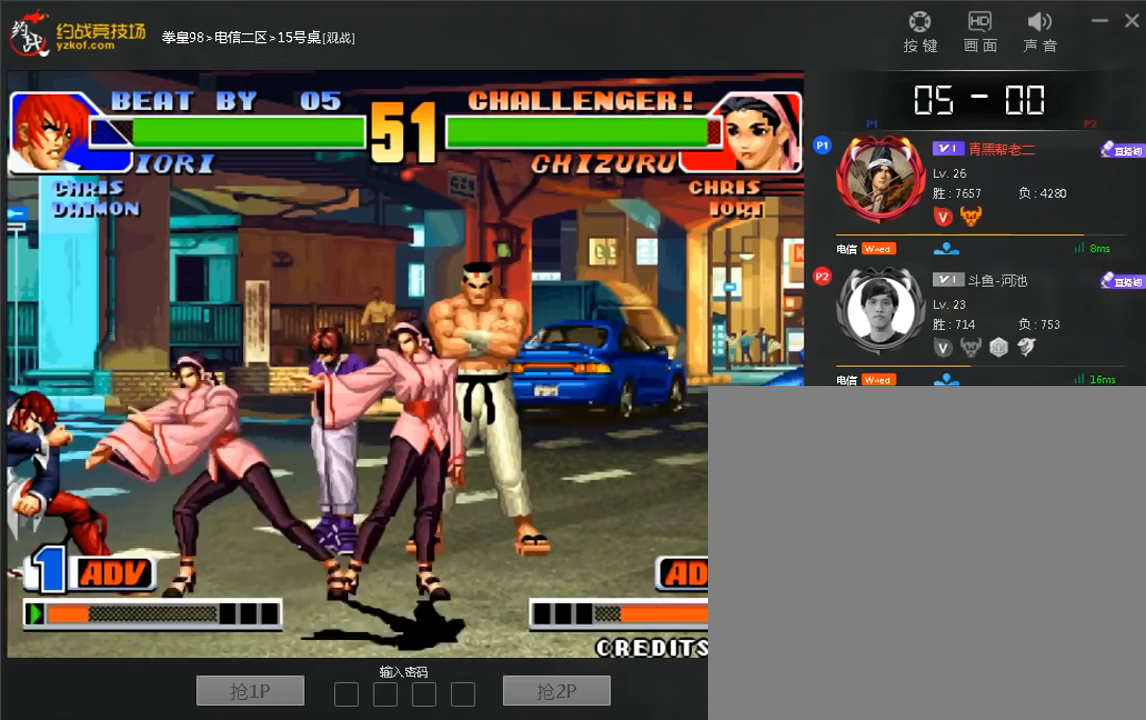
{"dt_ms": 520, "buttons": ["C"], "left_stick": "center", "events": [[320, "left_stick", "down"], [360, "C", "down"], [400, "left_stick", "right"], [480, "left_stick", "center"]]}
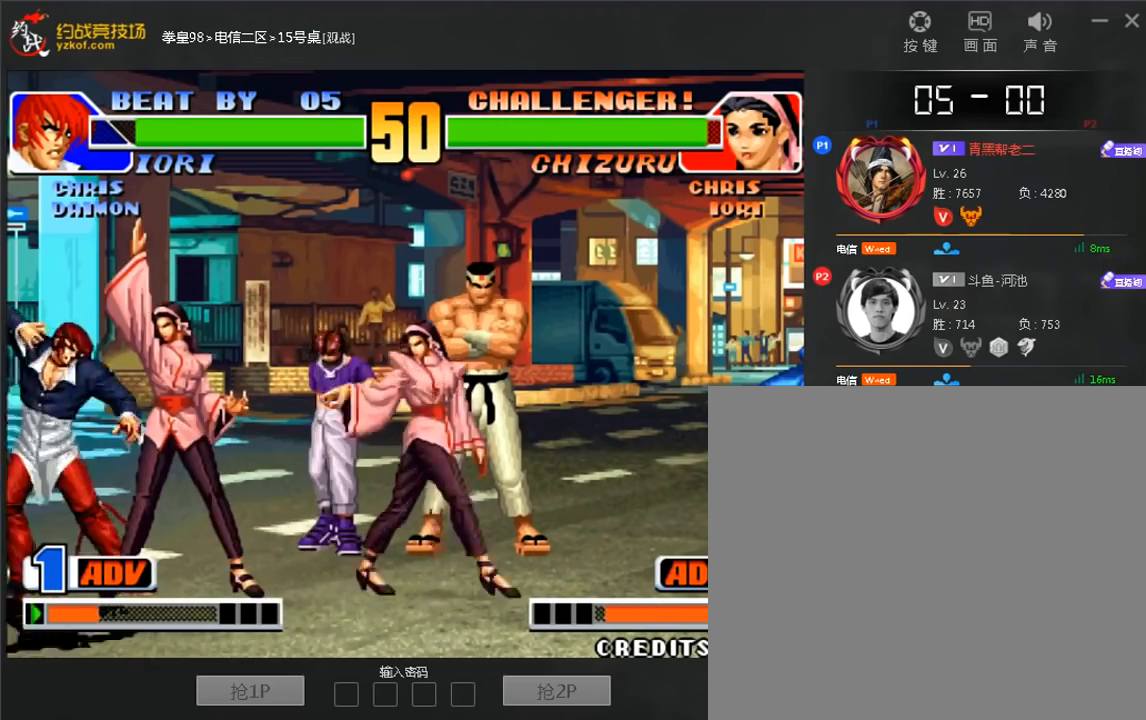
{"dt_ms": 480, "buttons": [], "left_stick": "left", "events": [[40, "C", "up"], [80, "left_stick", "left"]]}
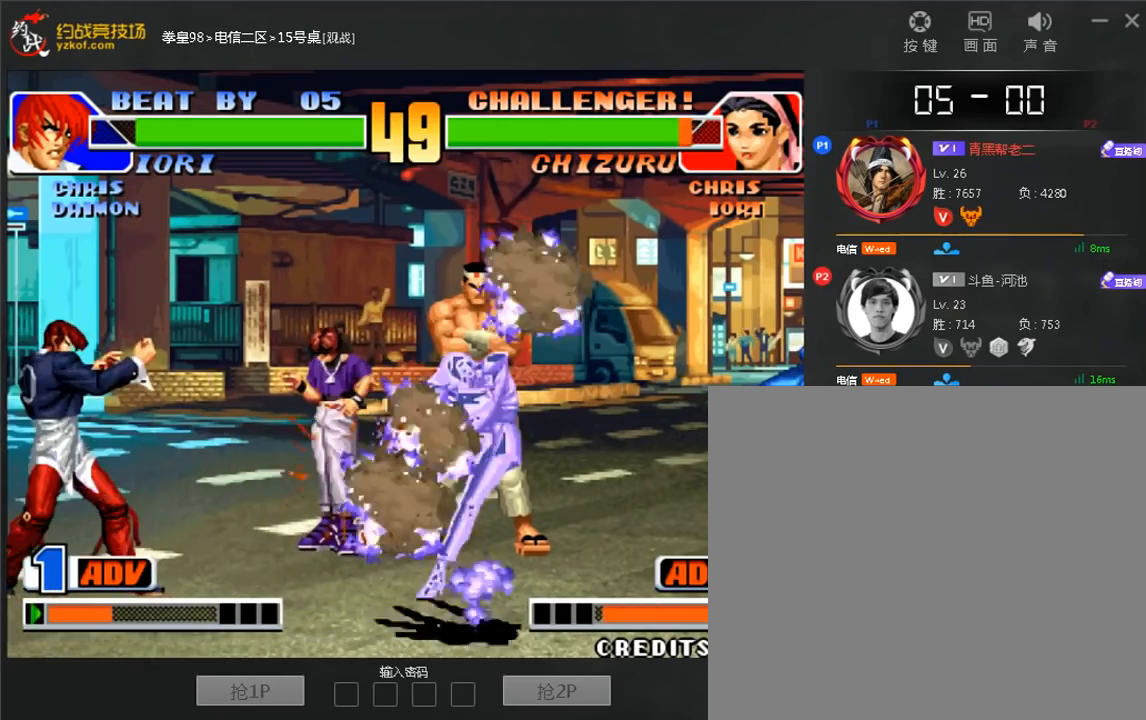
{"dt_ms": 520, "buttons": [], "left_stick": "right", "events": [[80, "left_stick", "center"], [280, "left_stick", "right"]]}
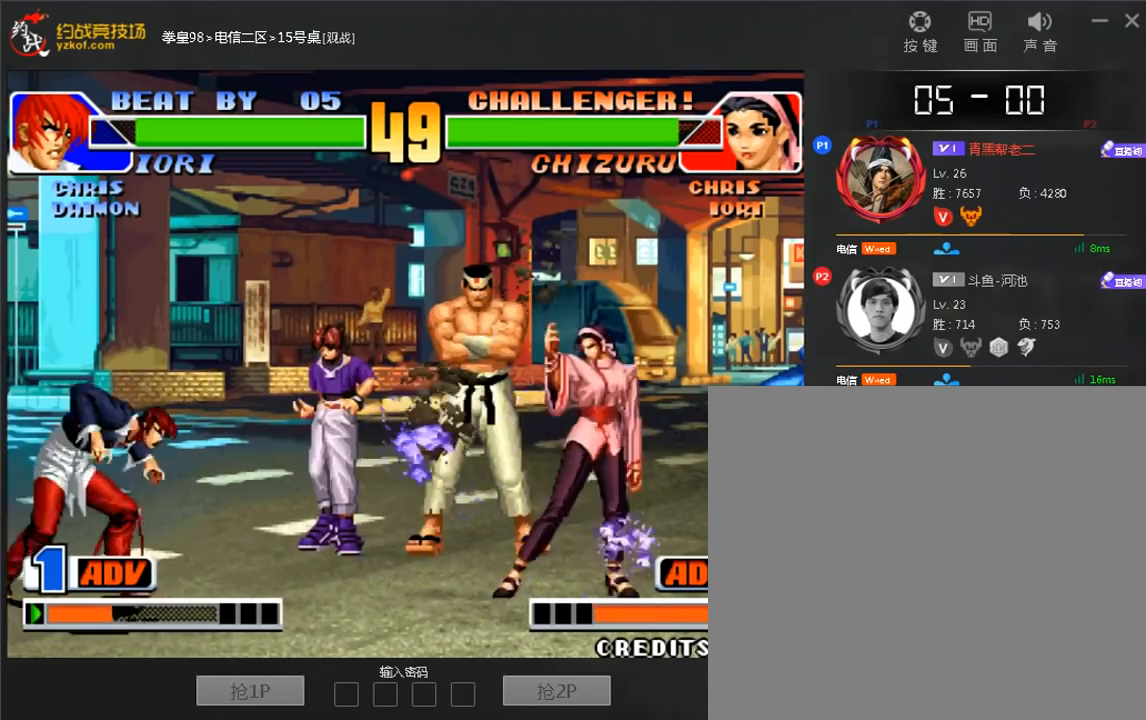
{"dt_ms": 480, "buttons": [], "left_stick": "down-left", "events": [[320, "C", "down"], [440, "C", "up"], [480, "left_stick", "down-left"]]}
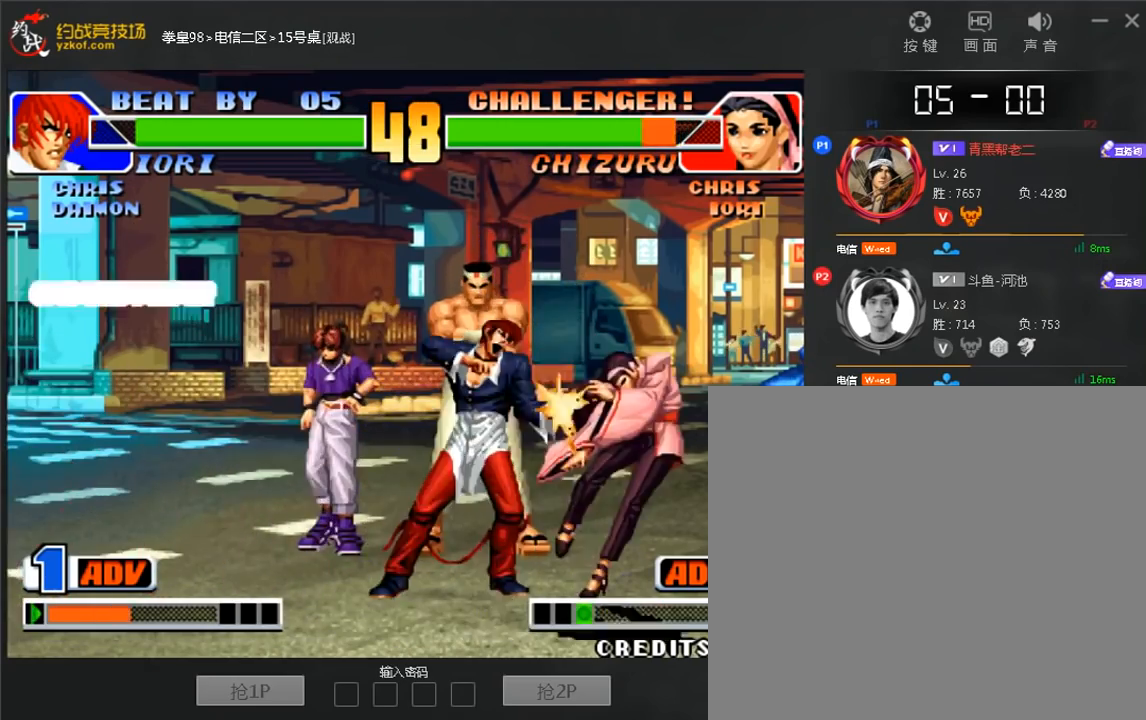
{"dt_ms": 520, "buttons": [], "left_stick": "up", "events": [[40, "C", "down"], [80, "left_stick", "left"], [160, "left_stick", "center"], [200, "C", "up"], [280, "left_stick", "down"], [360, "left_stick", "left"], [400, "C", "down"], [480, "left_stick", "up"], [520, "C", "up"]]}
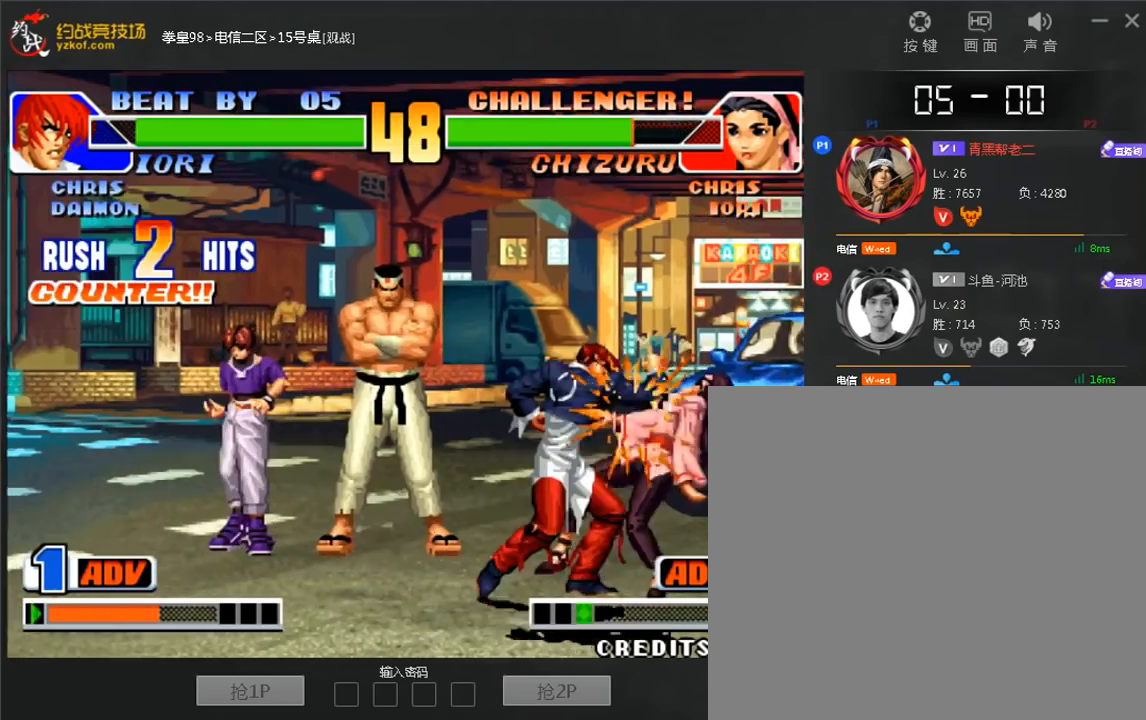
{"dt_ms": 480, "buttons": ["C"], "left_stick": "down-left", "events": [[320, "left_stick", "right"], [400, "left_stick", "down-left"], [480, "C", "down"]]}
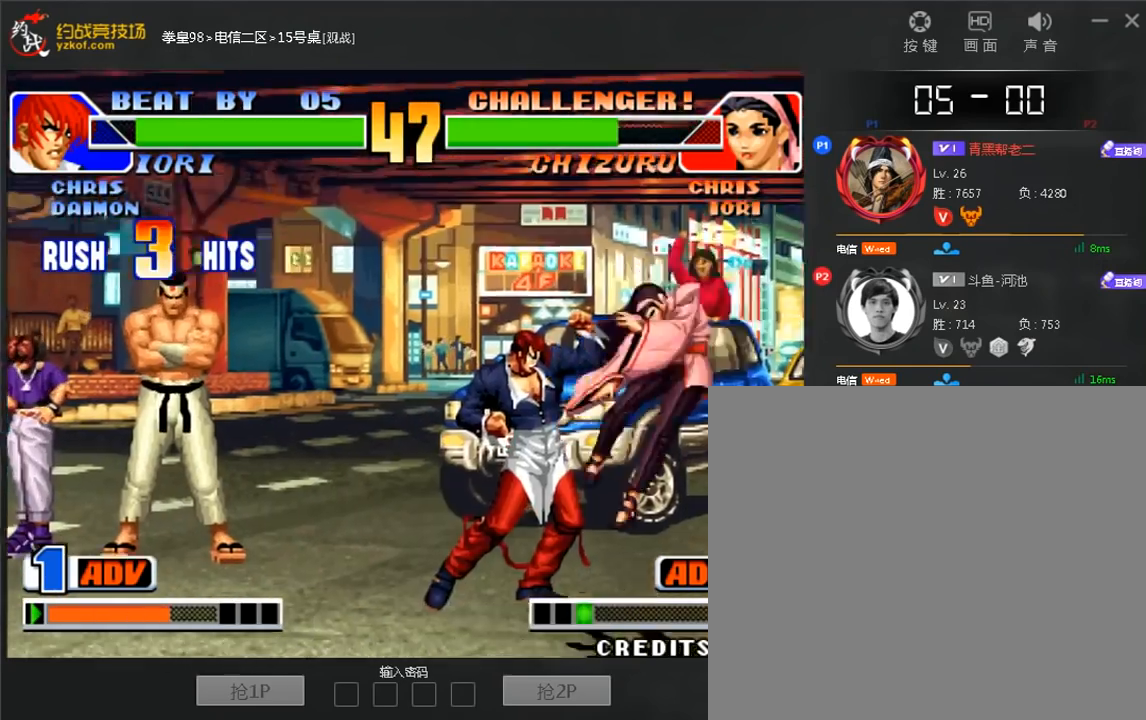
{"dt_ms": 520, "buttons": ["C"], "left_stick": "center", "events": [[40, "left_stick", "up"], [440, "left_stick", "center"]]}